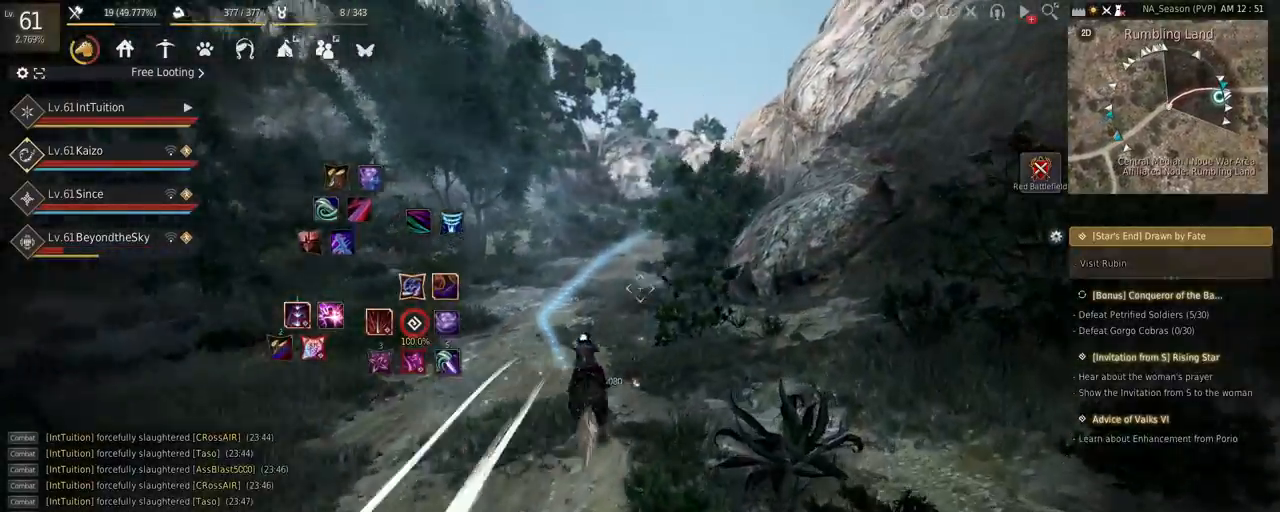
Gameplay with keyboard and mouse; each line is a JSON object with the keys and mouse buttons held at the frame after it. "events" lists presses ("down") and releases ("up") of "a", "d", "e", "f", "q", "r", "s", "shift", "space", "tab", "w", "mouse_left" and "mouse_right" between this image and that frame as [ms after this image, input, new state], when the widget could be followed in between. "mouse_left", "mouse_right" = the "left", "right" buttons of the "mouse" list. No other keys are recorded. Mouse movement is not recorded.
{"keys": ["a", "f", "shift"], "mouse": [], "events": [[100, "w", "down"], [200, "w", "up"]]}
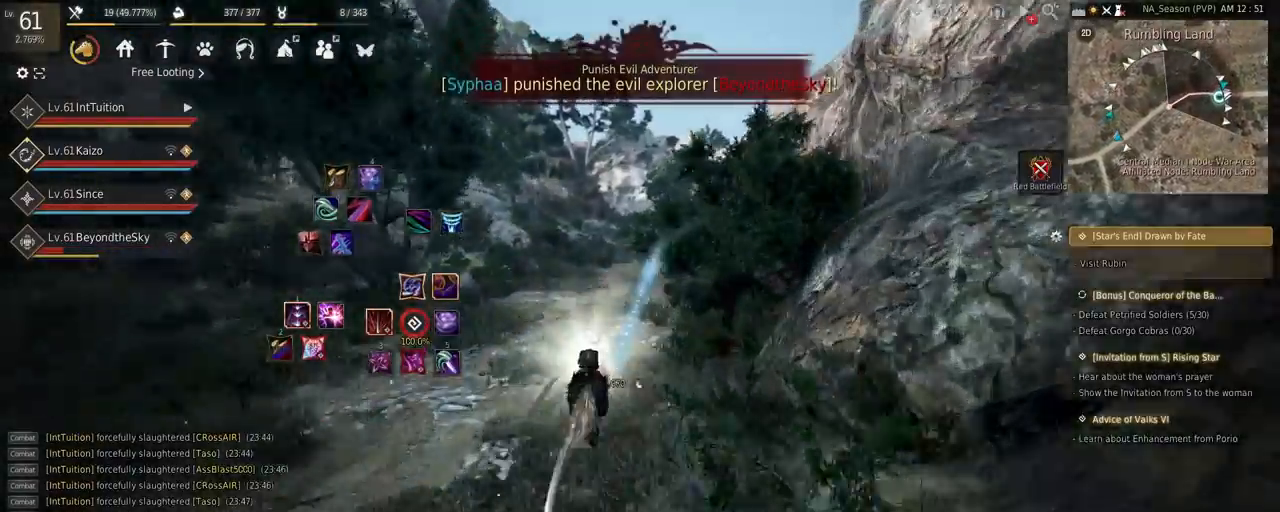
{"keys": ["a", "f", "shift"], "mouse": [], "events": []}
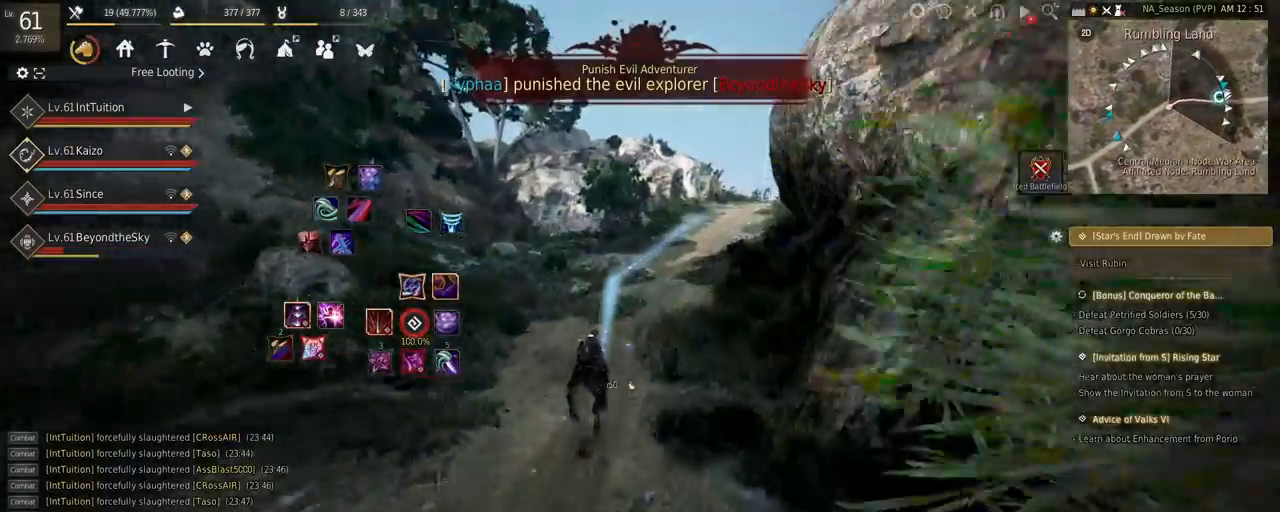
{"keys": ["a", "f", "shift"], "mouse": [], "events": []}
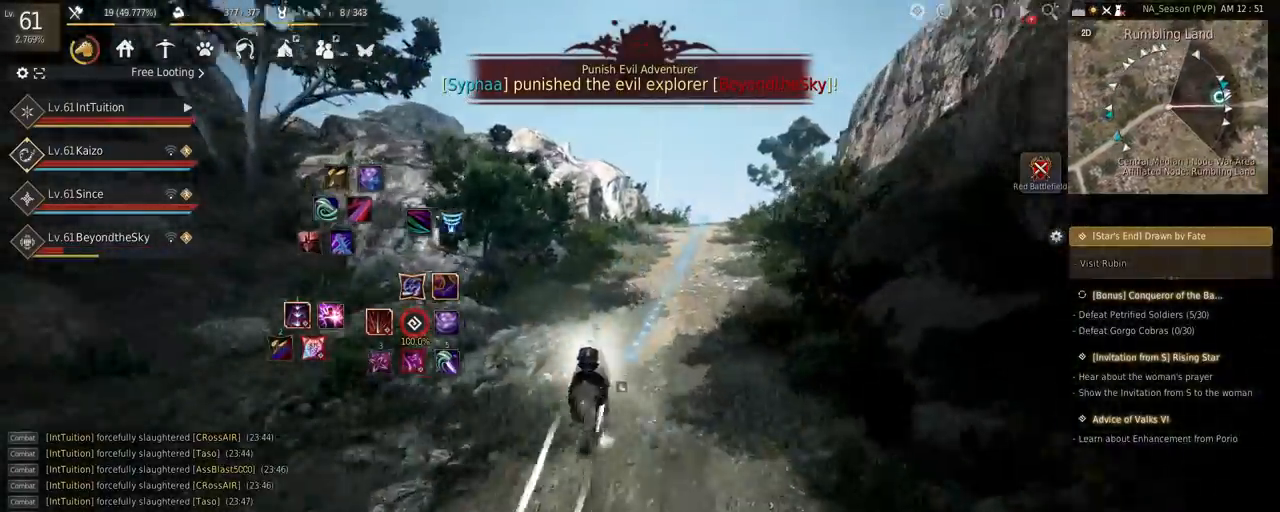
{"keys": ["a", "f", "s", "shift"], "mouse": [], "events": [[467, "s", "down"]]}
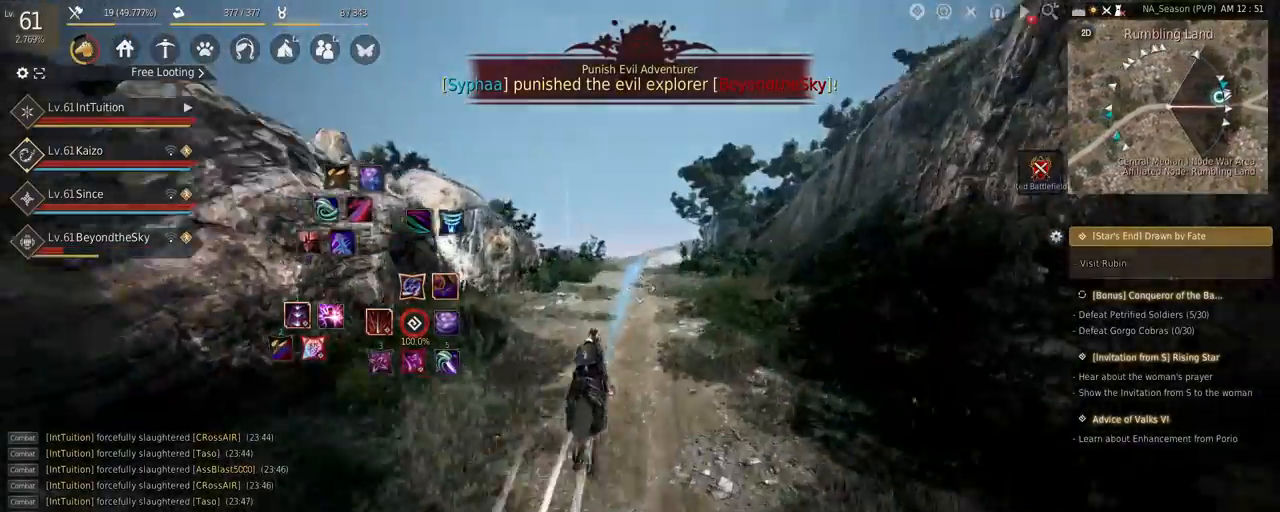
{"keys": ["a", "f", "shift"], "mouse": [], "events": [[17, "s", "up"], [150, "w", "down"], [234, "w", "up"]]}
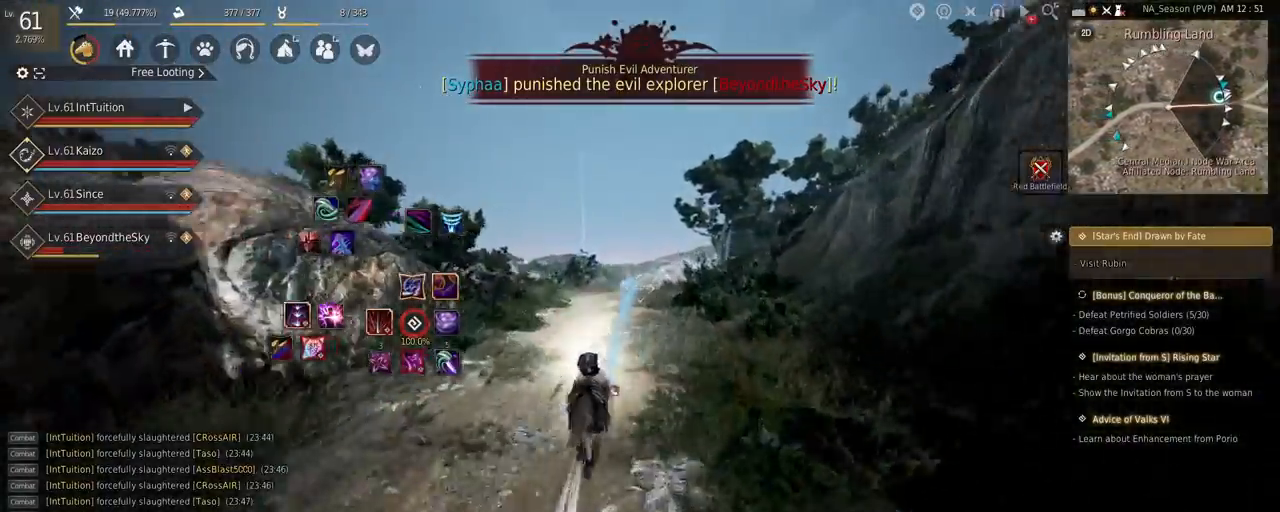
{"keys": ["a", "f", "shift"], "mouse": [], "events": []}
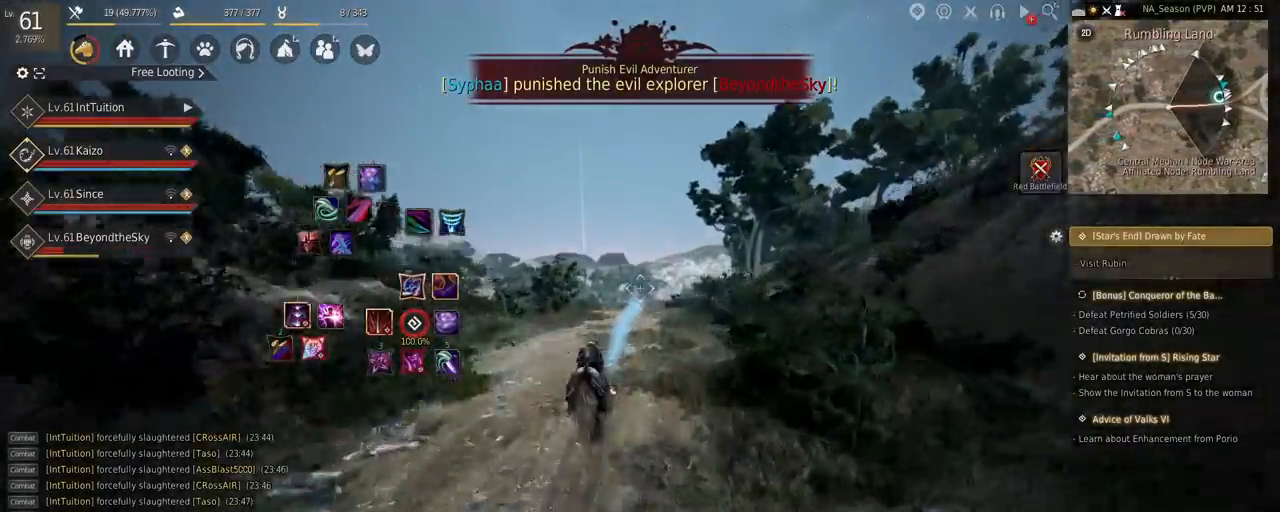
{"keys": ["a", "f", "shift"], "mouse": [], "events": []}
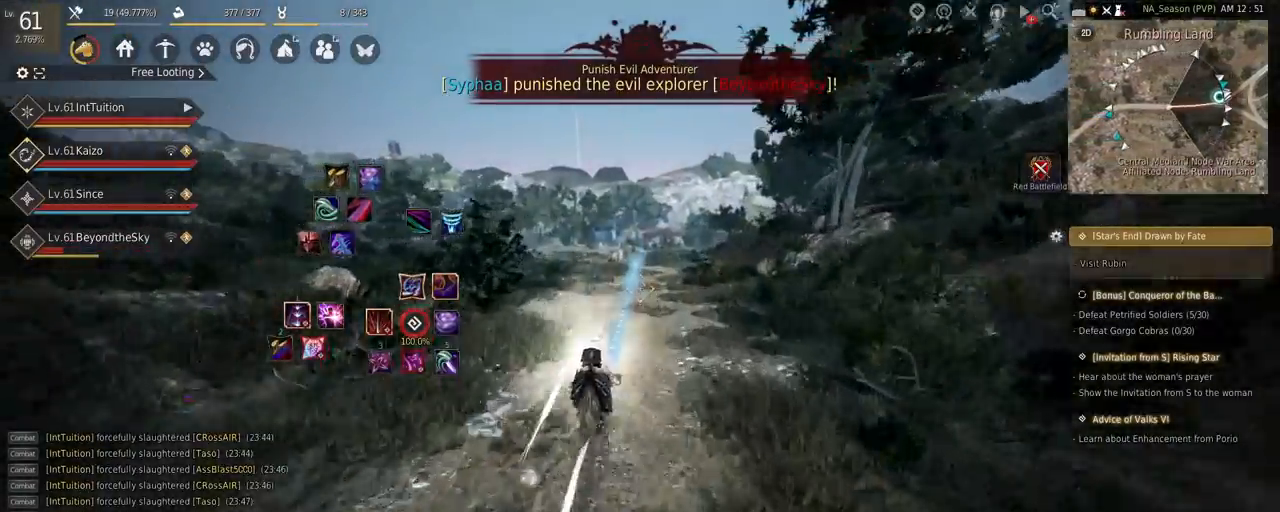
{"keys": ["a", "f", "shift"], "mouse": [], "events": []}
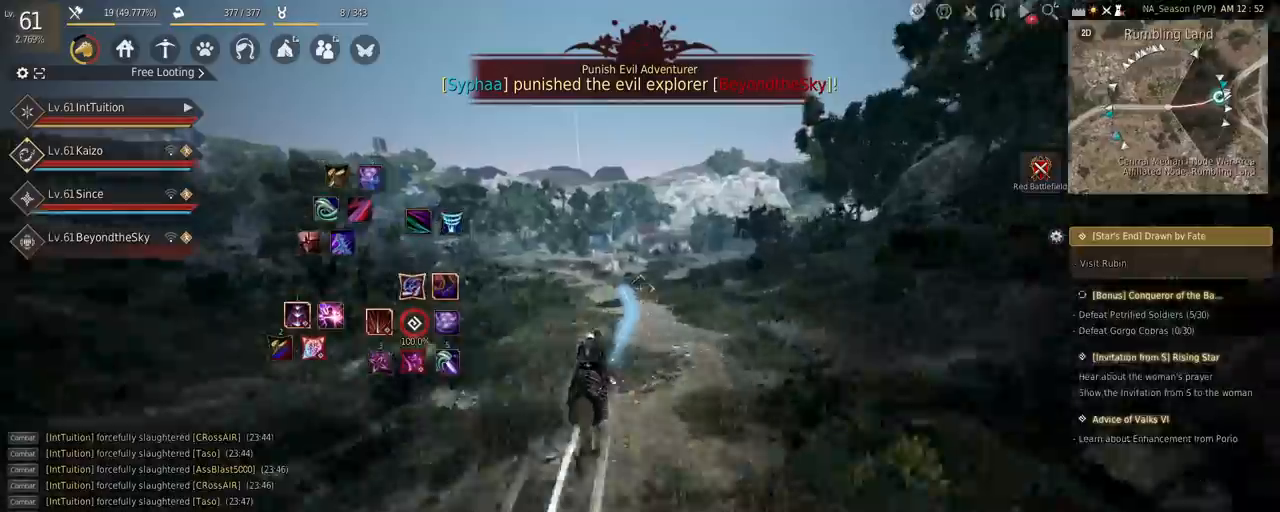
{"keys": ["a", "f", "shift"], "mouse": [], "events": [[67, "s", "down"], [117, "s", "up"], [250, "w", "down"], [317, "w", "up"]]}
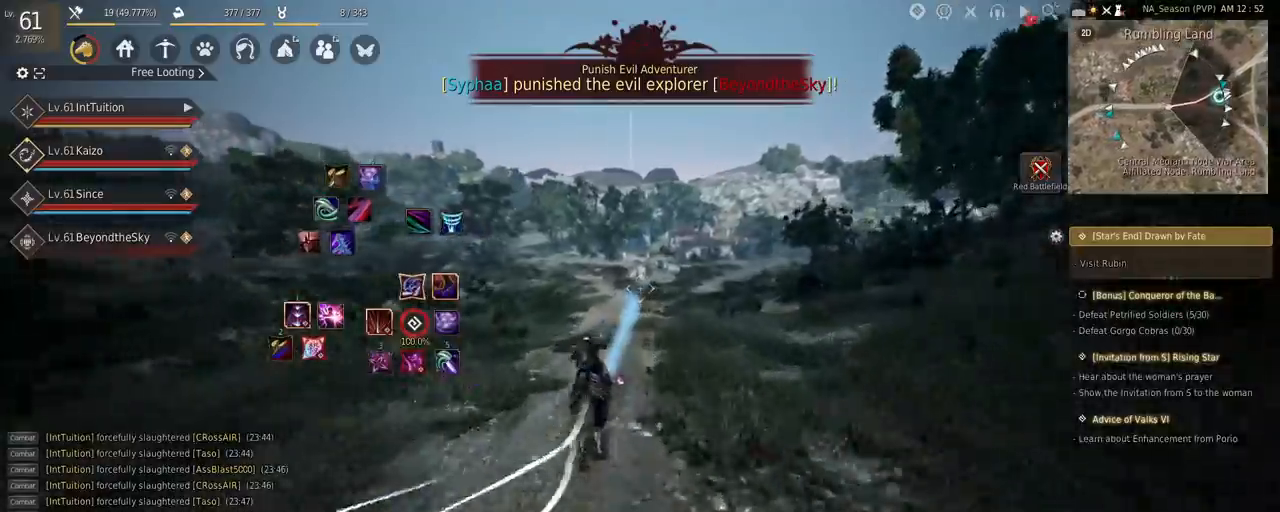
{"keys": ["a", "f", "shift"], "mouse": [], "events": []}
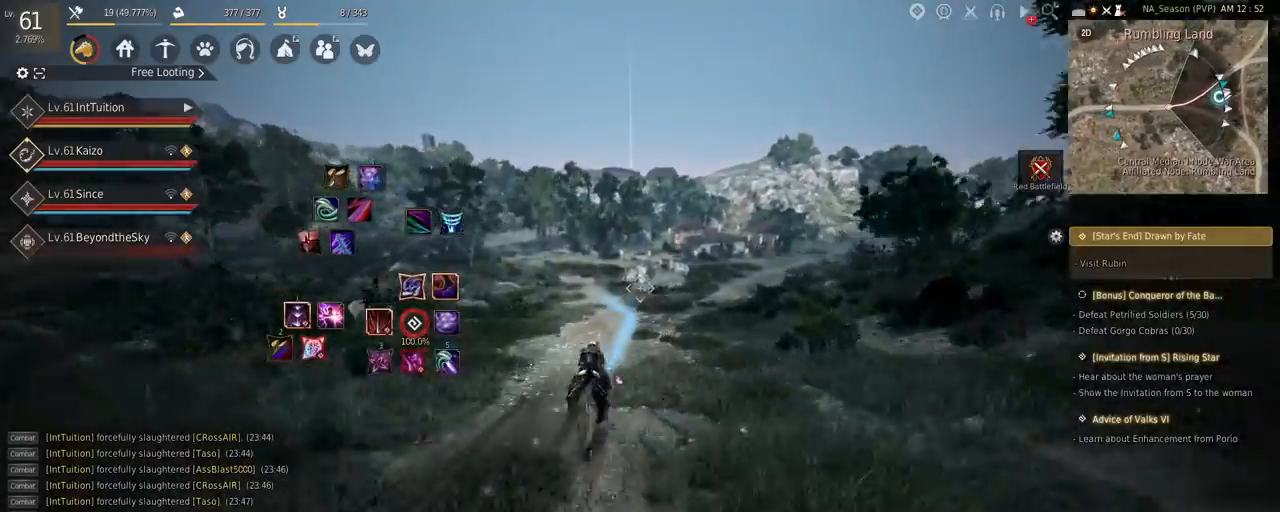
{"keys": ["a", "f", "shift"], "mouse": [], "events": []}
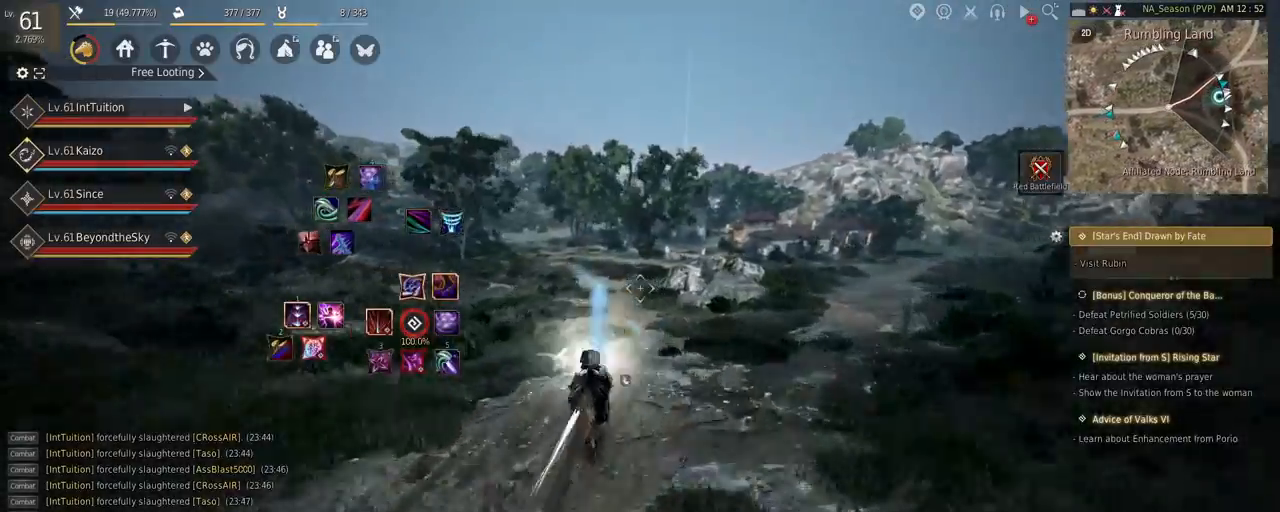
{"keys": ["a", "f", "shift"], "mouse": [], "events": []}
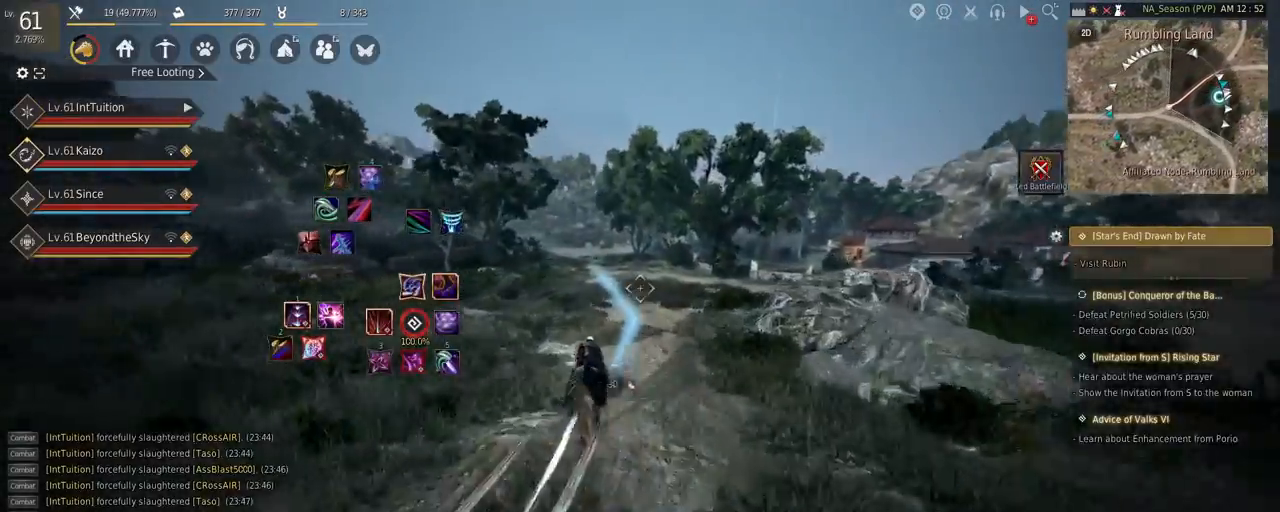
{"keys": ["a", "f", "shift"], "mouse": [], "events": [[134, "s", "down"], [217, "s", "up"], [317, "w", "down"], [400, "w", "up"]]}
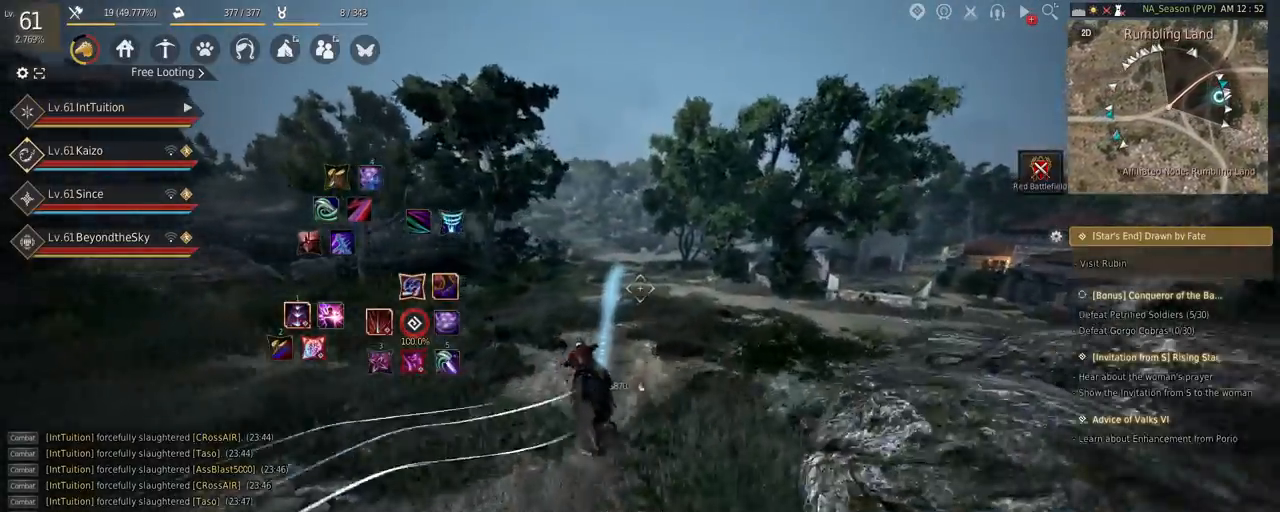
{"keys": ["a", "f", "shift"], "mouse": [], "events": []}
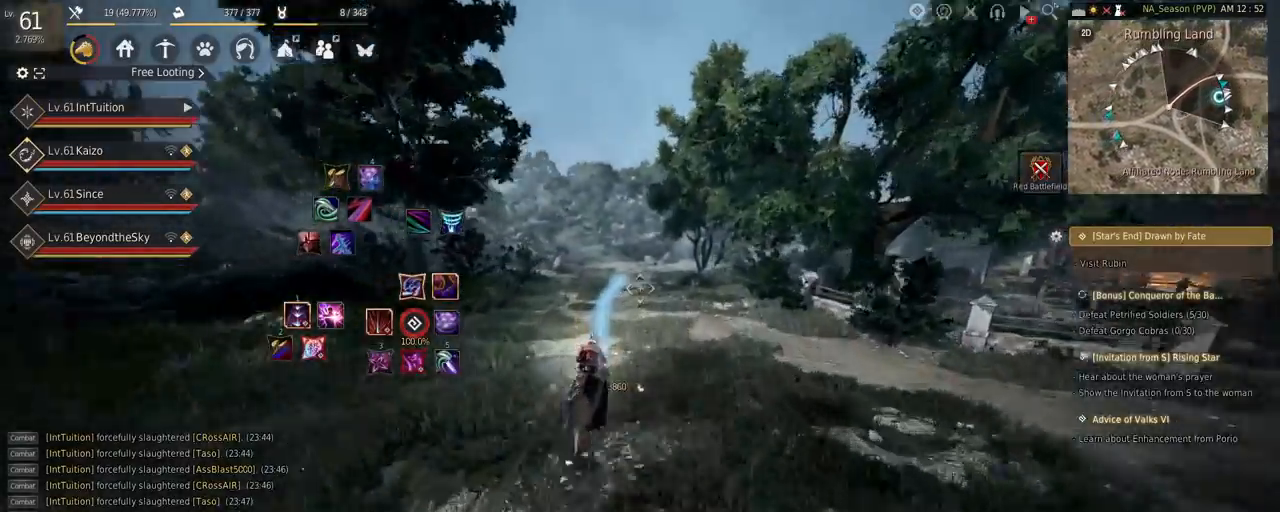
{"keys": ["a", "f", "shift"], "mouse": [], "events": []}
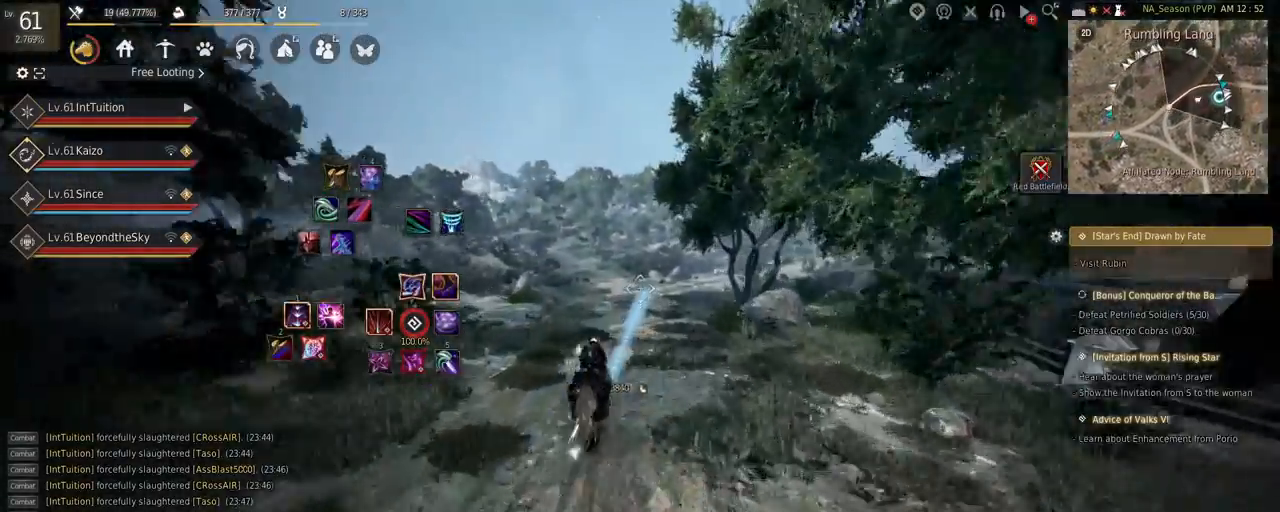
{"keys": ["a", "f", "shift"], "mouse": [], "events": []}
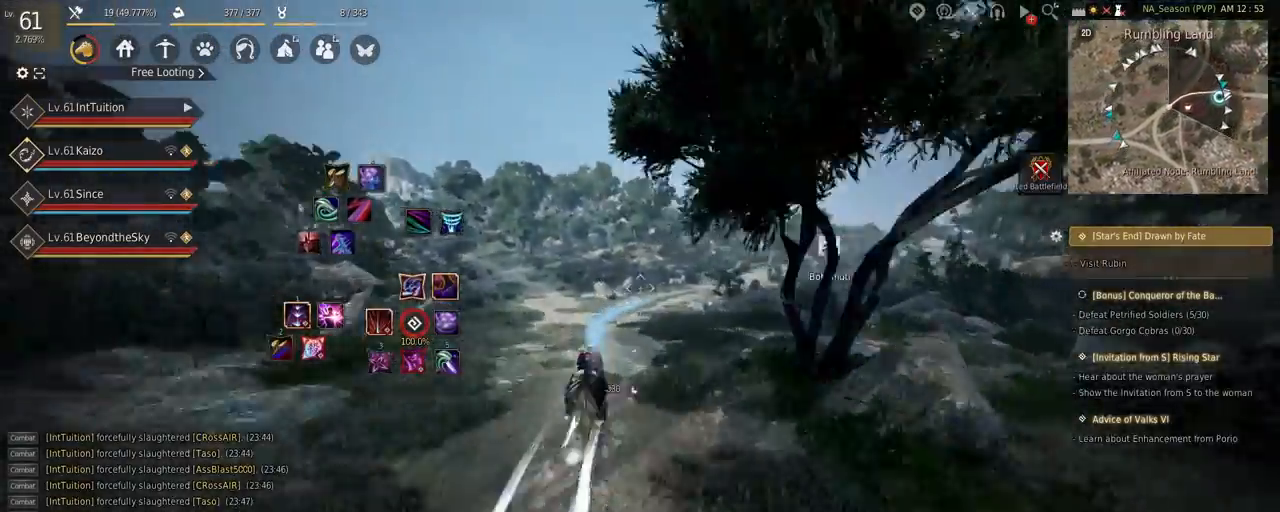
{"keys": ["a", "f", "shift"], "mouse": [], "events": [[167, "s", "down"], [200, "s", "up"], [317, "w", "down"], [417, "w", "up"]]}
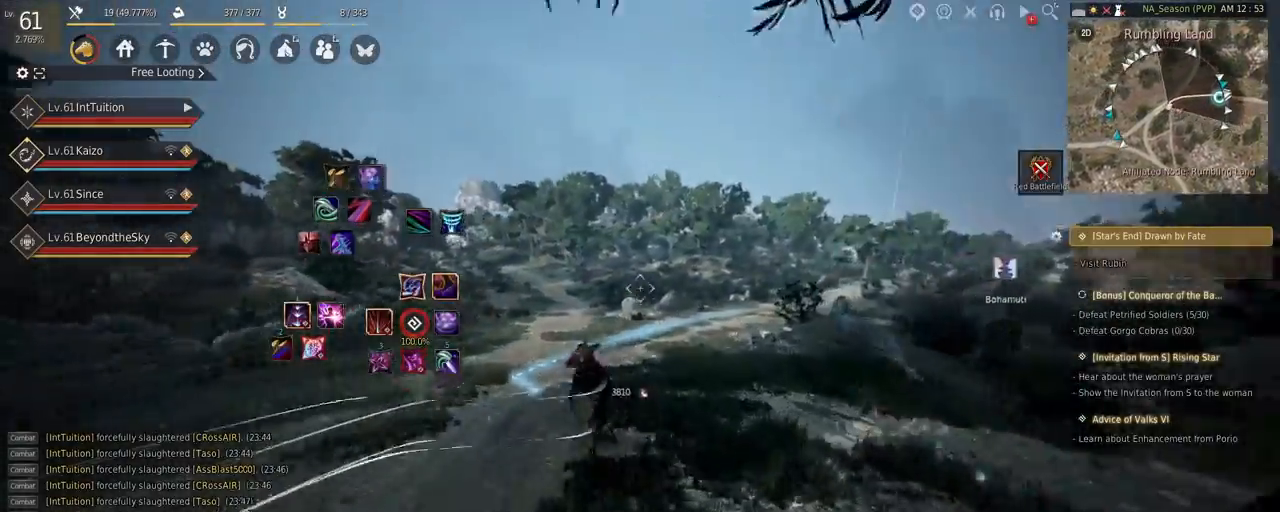
{"keys": ["a", "f", "shift"], "mouse": [], "events": []}
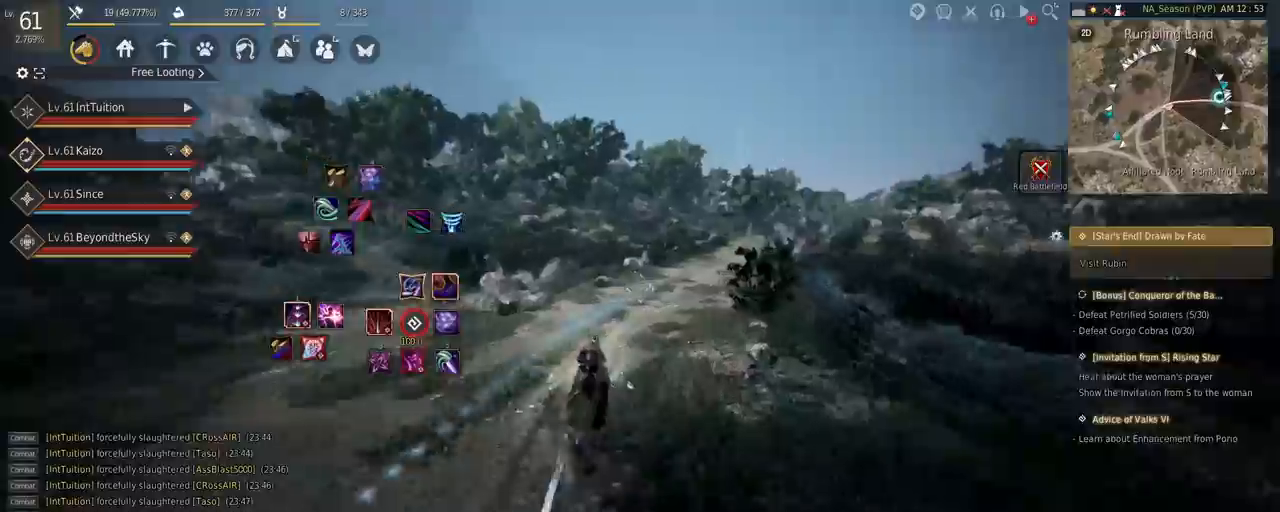
{"keys": ["a", "f", "shift"], "mouse": [], "events": []}
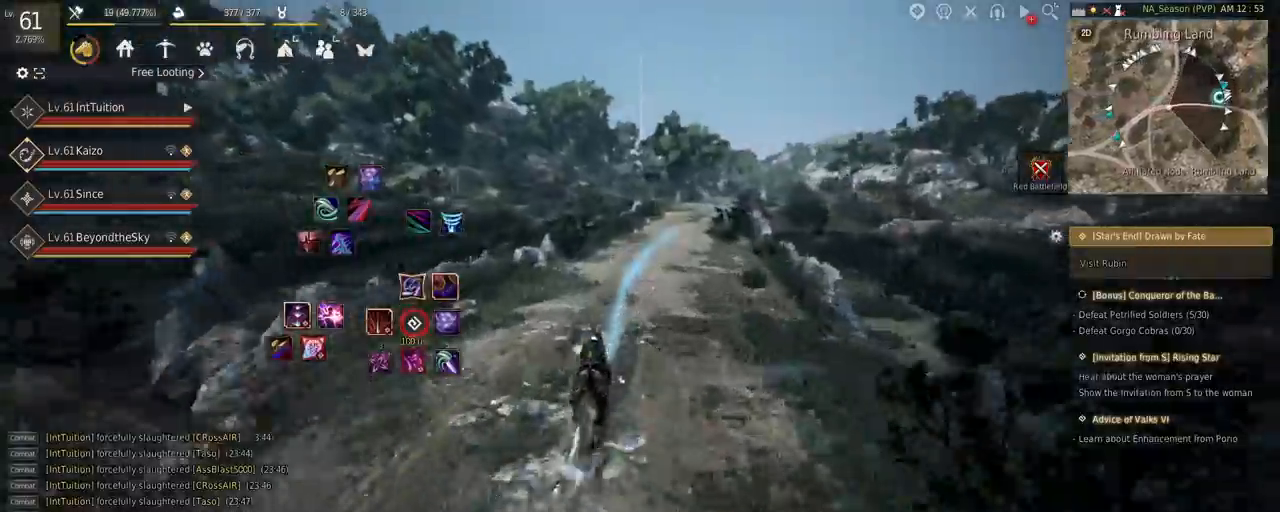
{"keys": ["a", "f", "shift"], "mouse": [], "events": []}
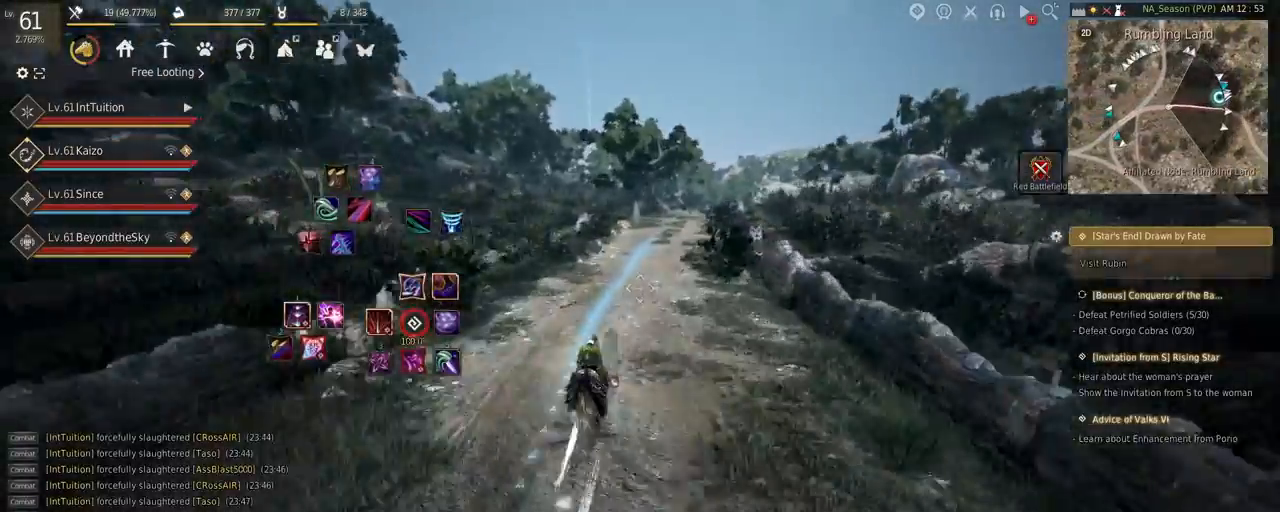
{"keys": ["a", "f", "shift"], "mouse": [], "events": [[134, "s", "down"], [167, "s", "up"], [300, "w", "down"], [384, "w", "up"]]}
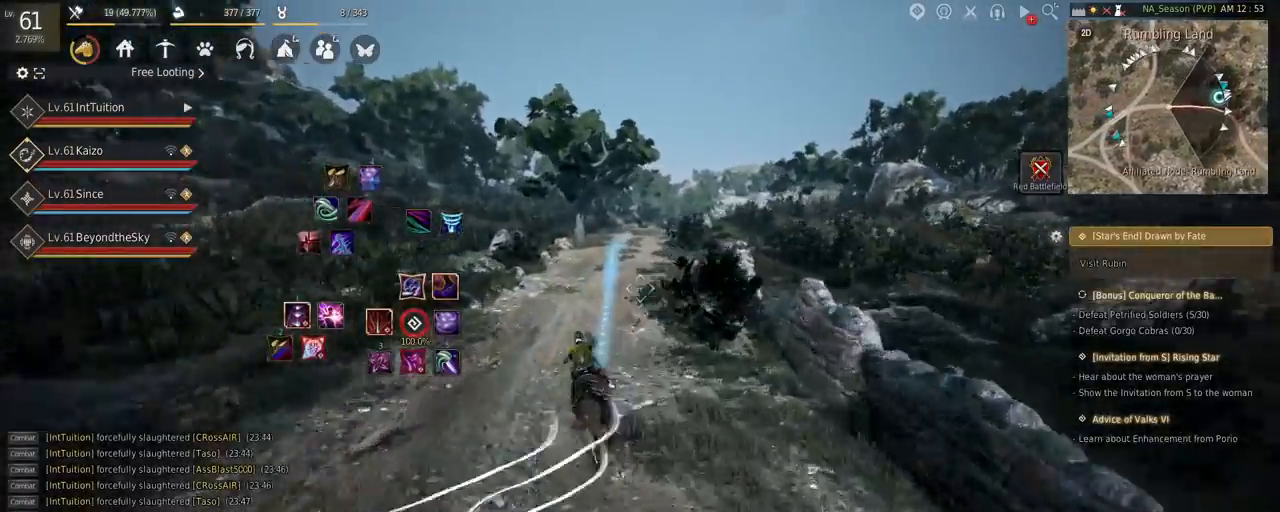
{"keys": ["a", "f", "shift"], "mouse": [], "events": []}
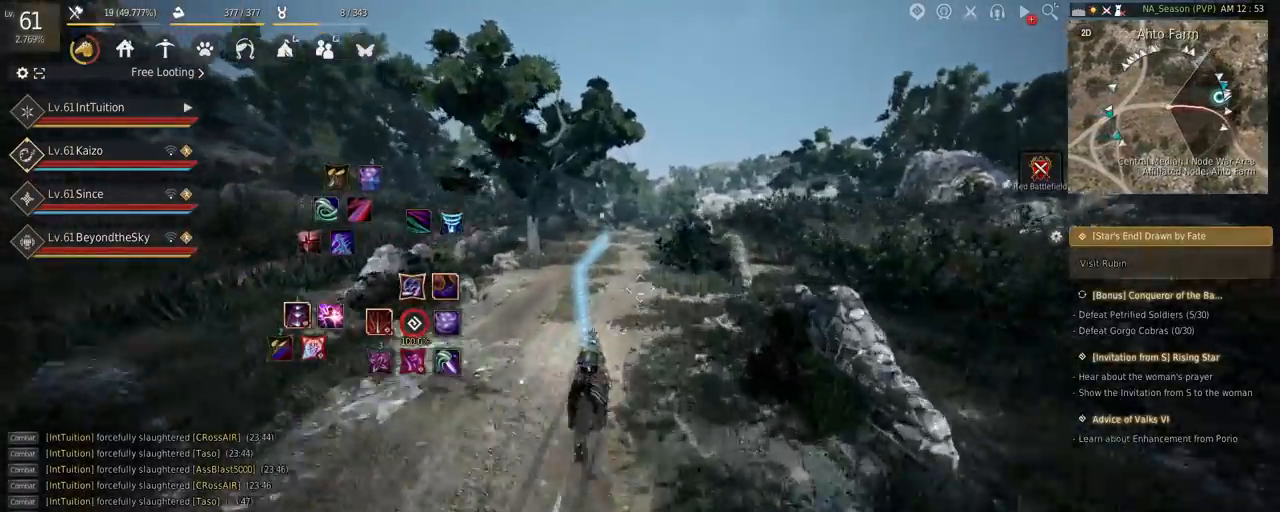
{"keys": ["a", "f", "shift"], "mouse": [], "events": []}
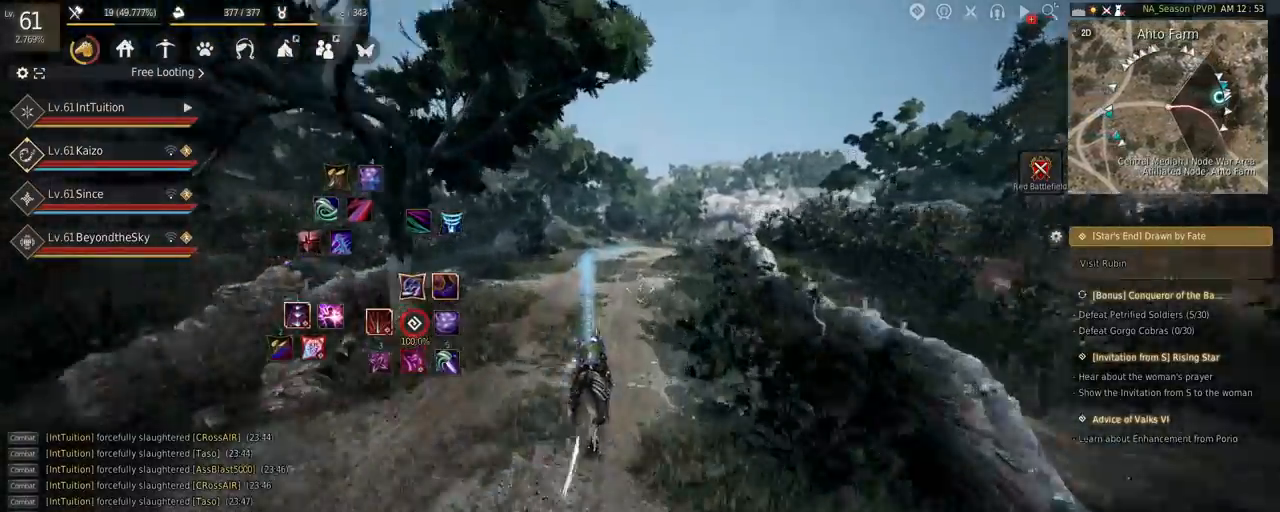
{"keys": ["a", "f", "shift"], "mouse": [], "events": []}
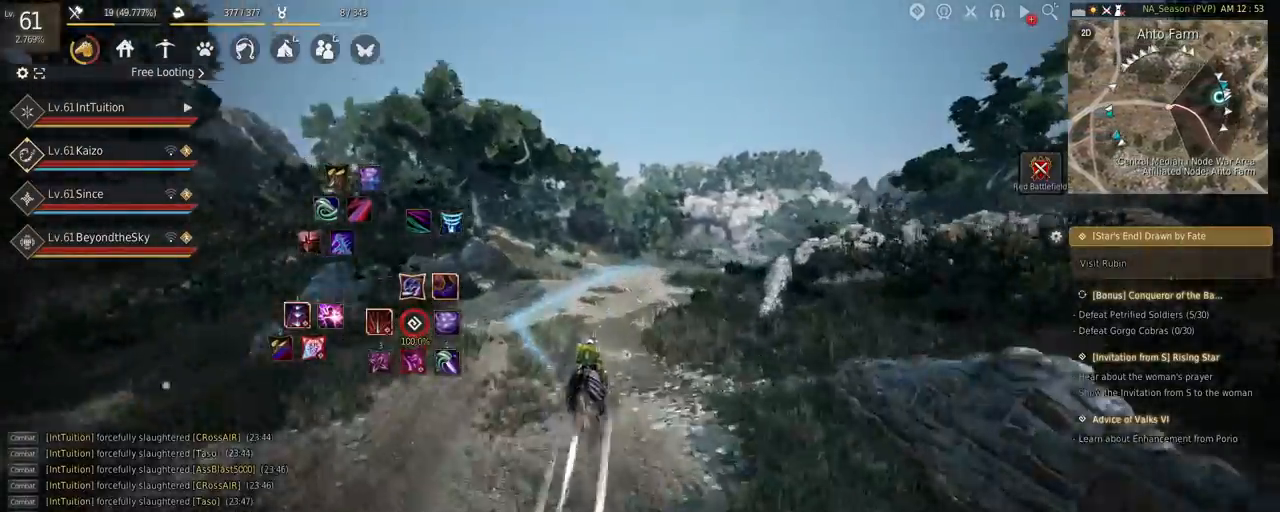
{"keys": ["a", "f", "shift"], "mouse": [], "events": [[100, "s", "down"], [167, "s", "up"], [284, "w", "down"], [384, "w", "up"]]}
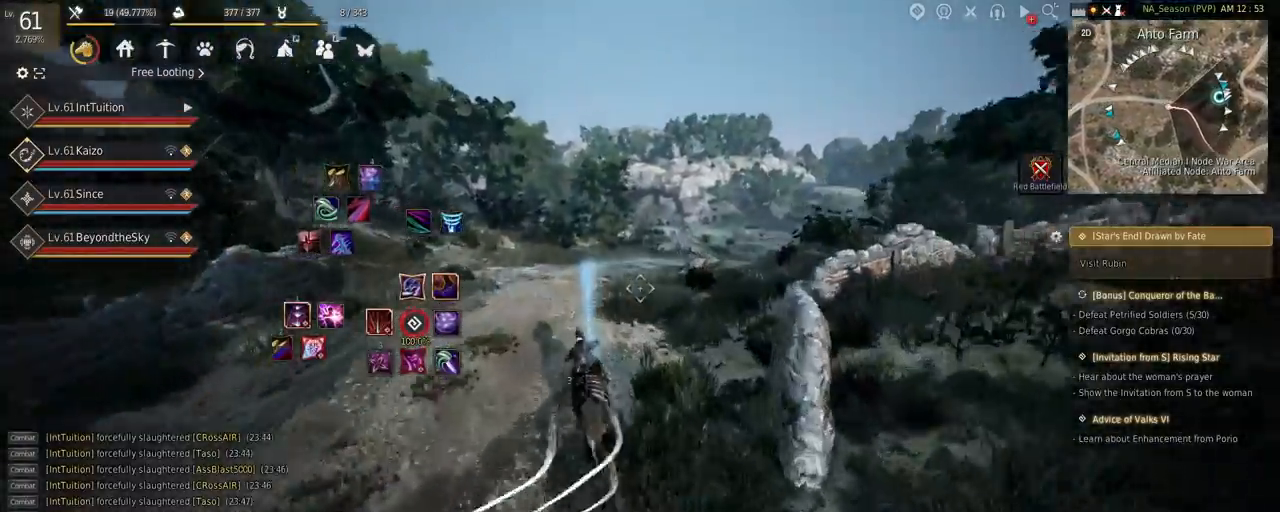
{"keys": ["a", "f", "shift"], "mouse": [], "events": []}
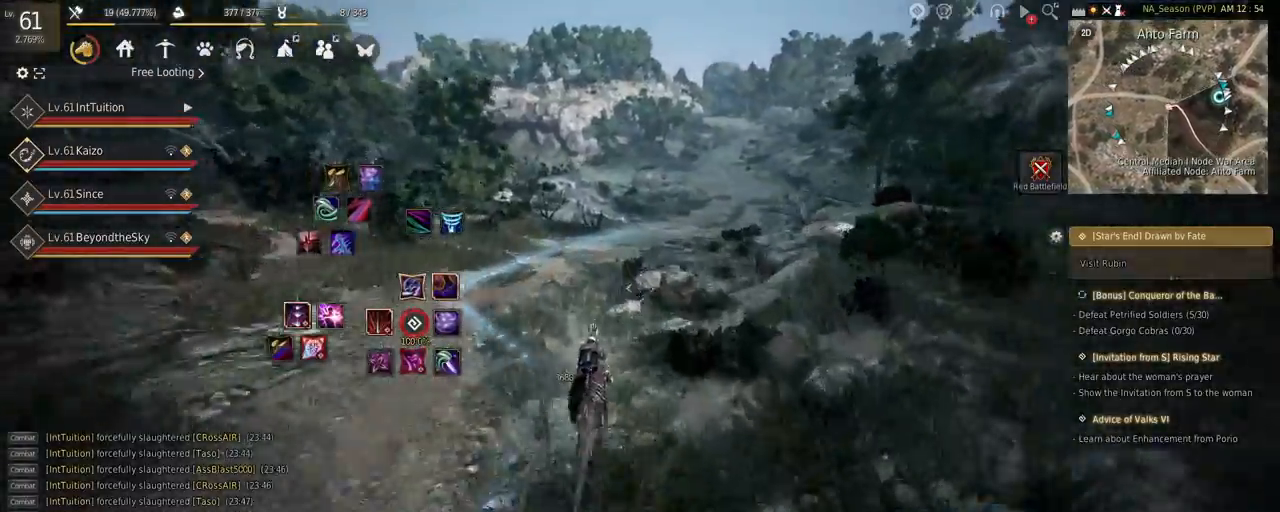
{"keys": ["a", "f", "shift"], "mouse": [], "events": []}
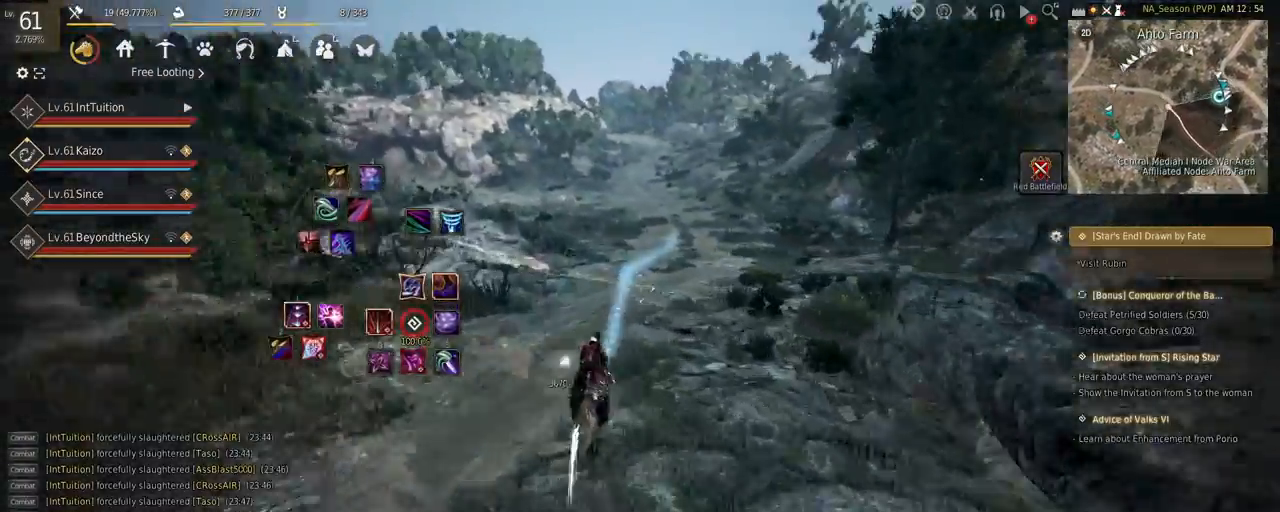
{"keys": ["a", "f", "shift"], "mouse": [], "events": [[367, "s", "down"], [417, "s", "up"]]}
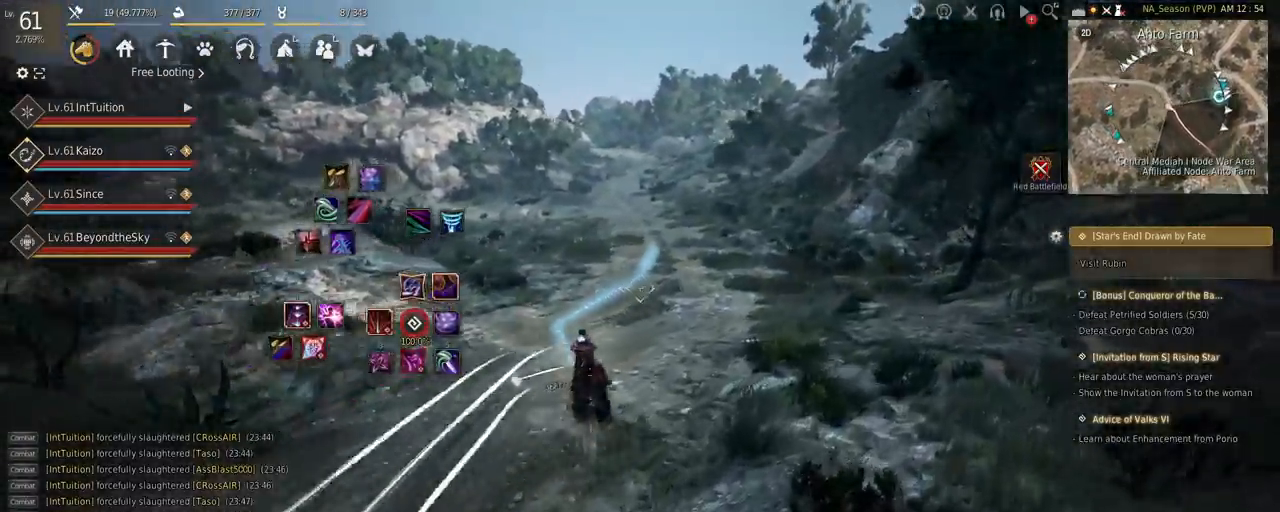
{"keys": ["a", "f", "shift"], "mouse": [], "events": [[50, "w", "down"], [117, "w", "up"]]}
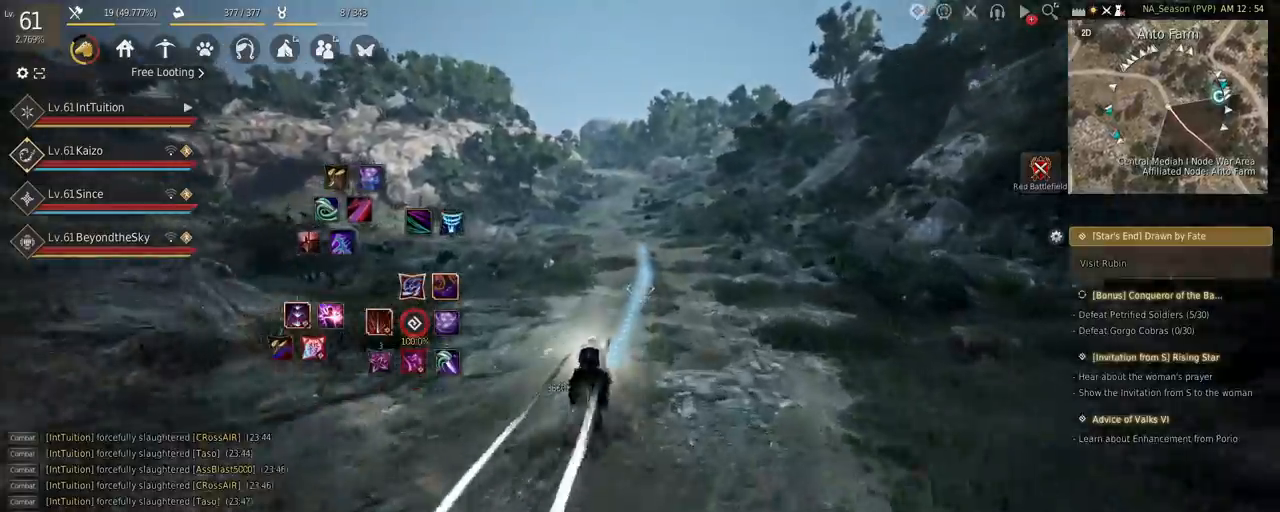
{"keys": ["a", "f", "shift"], "mouse": [], "events": []}